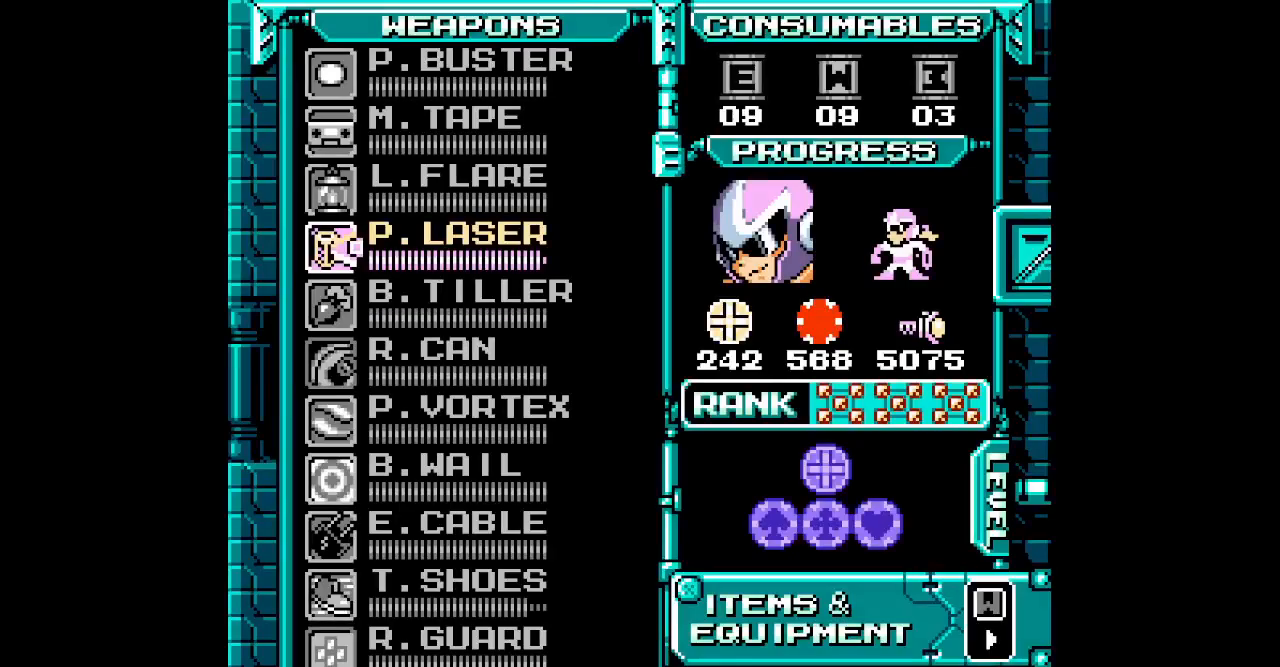
Gameplay with a controller; each line is a JSON object with the inputs held at the frame after it. "events" lists button and stick changes between this image and that frame as [ms after this image, input, new state], when the widget could be followed in between. Not read: A B HOME L3 R3 SELECT START X Y.
{"buttons": [], "events": []}
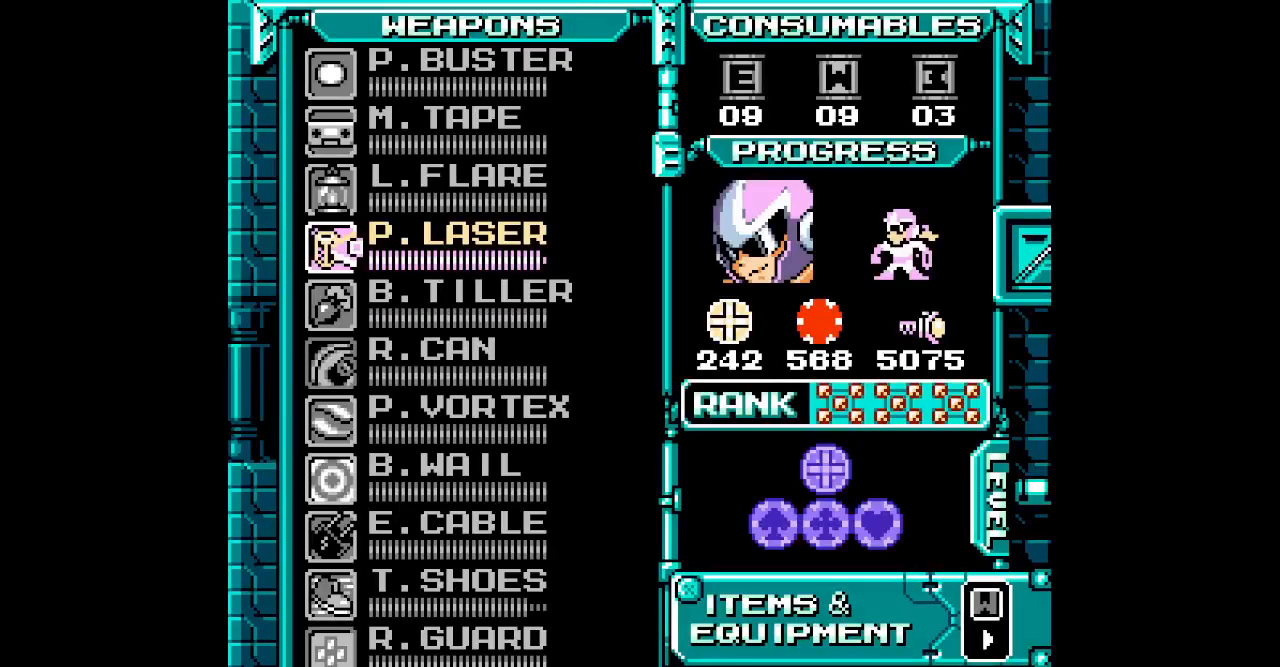
{"buttons": [], "events": []}
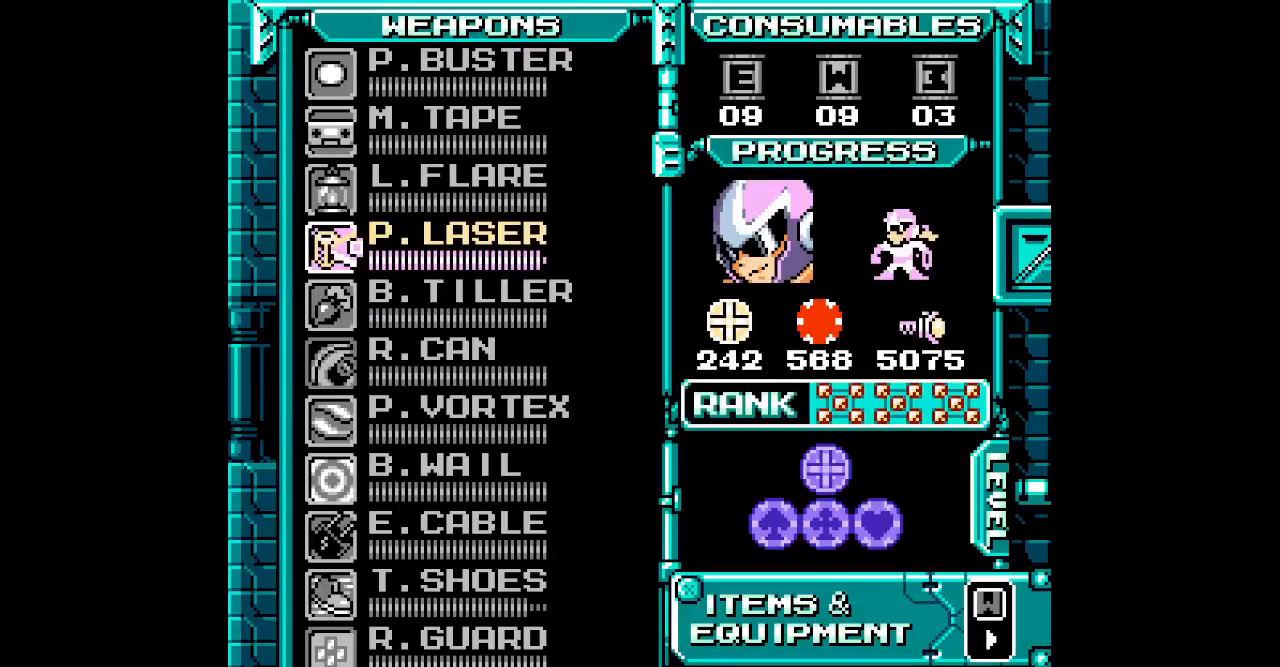
{"buttons": [], "events": []}
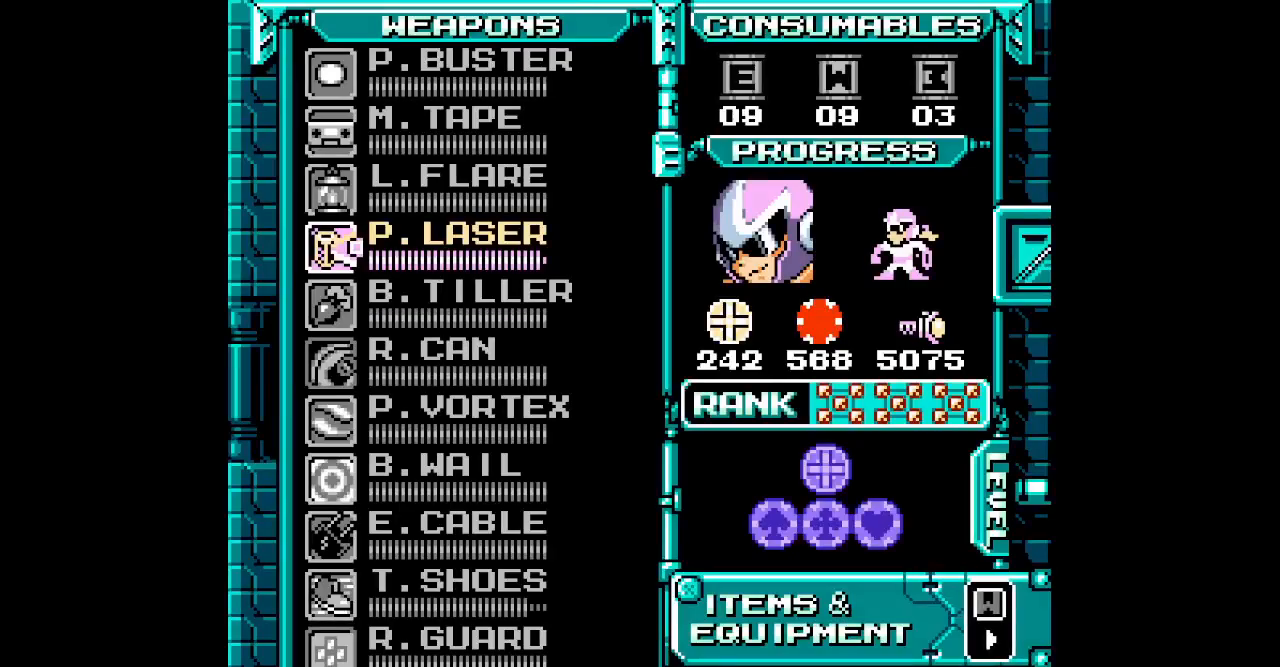
{"buttons": [], "events": [[17, "DPAD_DOWN", "down"], [100, "DPAD_DOWN", "up"], [200, "DPAD_DOWN", "down"], [300, "DPAD_DOWN", "up"], [400, "DPAD_DOWN", "down"], [450, "DPAD_DOWN", "up"]]}
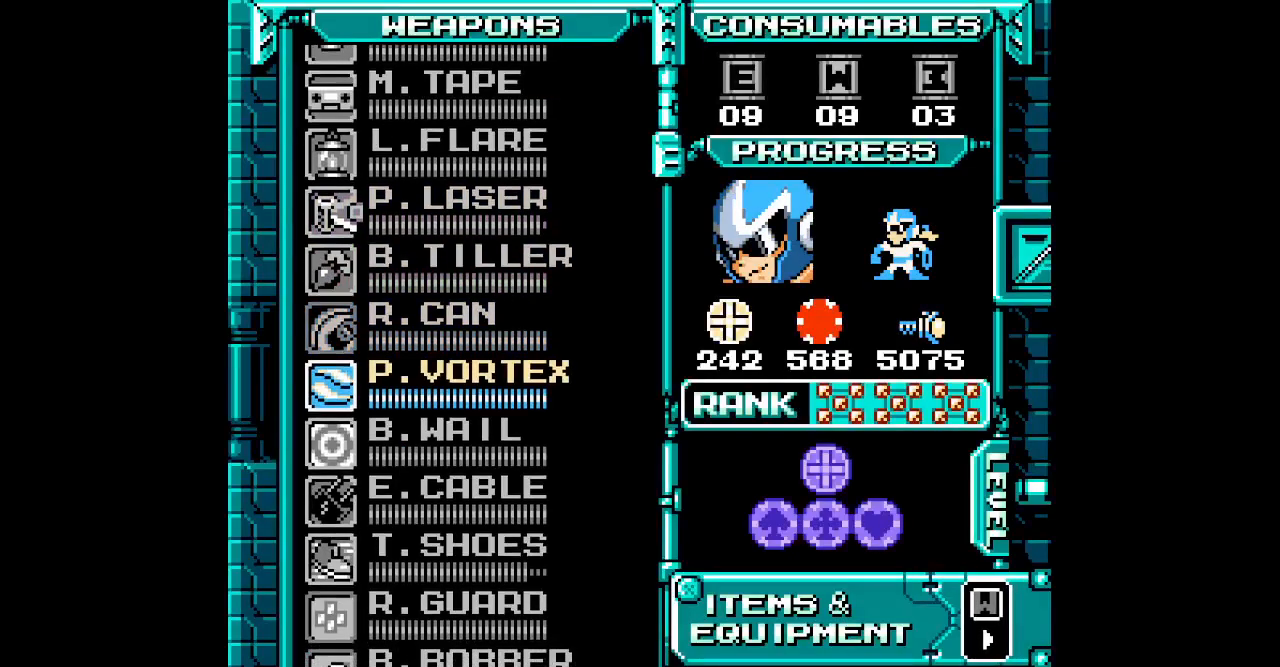
{"buttons": [], "events": [[67, "DPAD_DOWN", "down"], [133, "DPAD_DOWN", "up"], [250, "DPAD_DOWN", "down"], [317, "DPAD_DOWN", "up"]]}
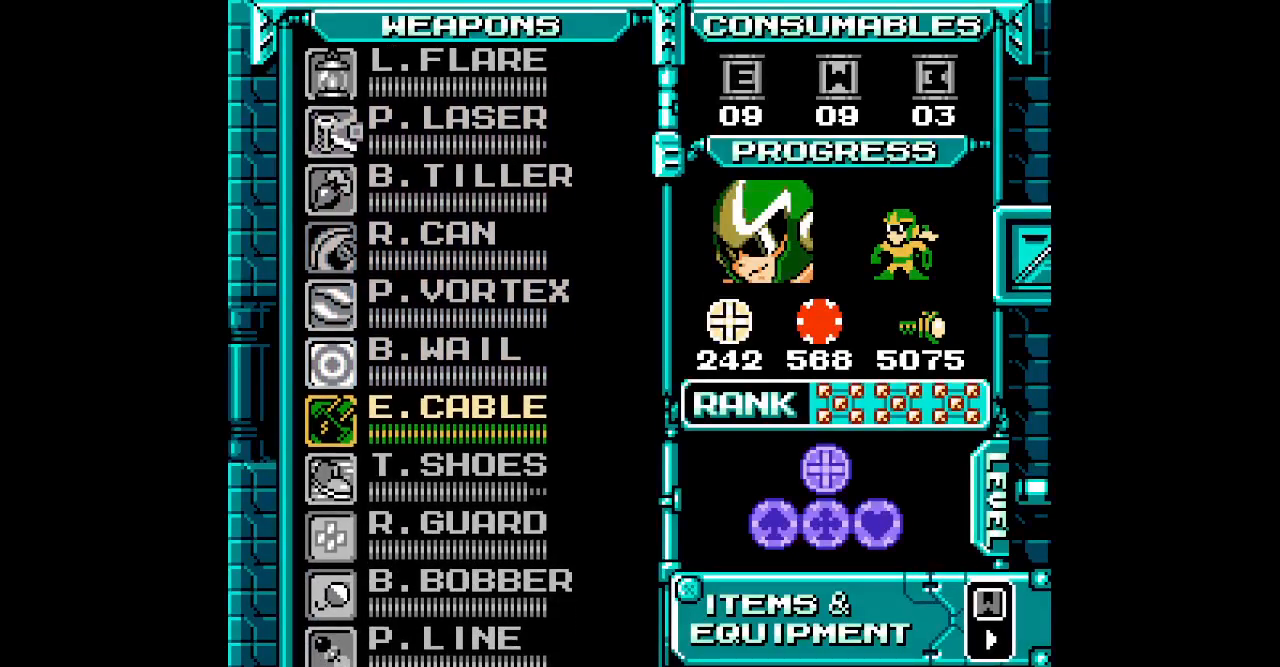
{"buttons": []}
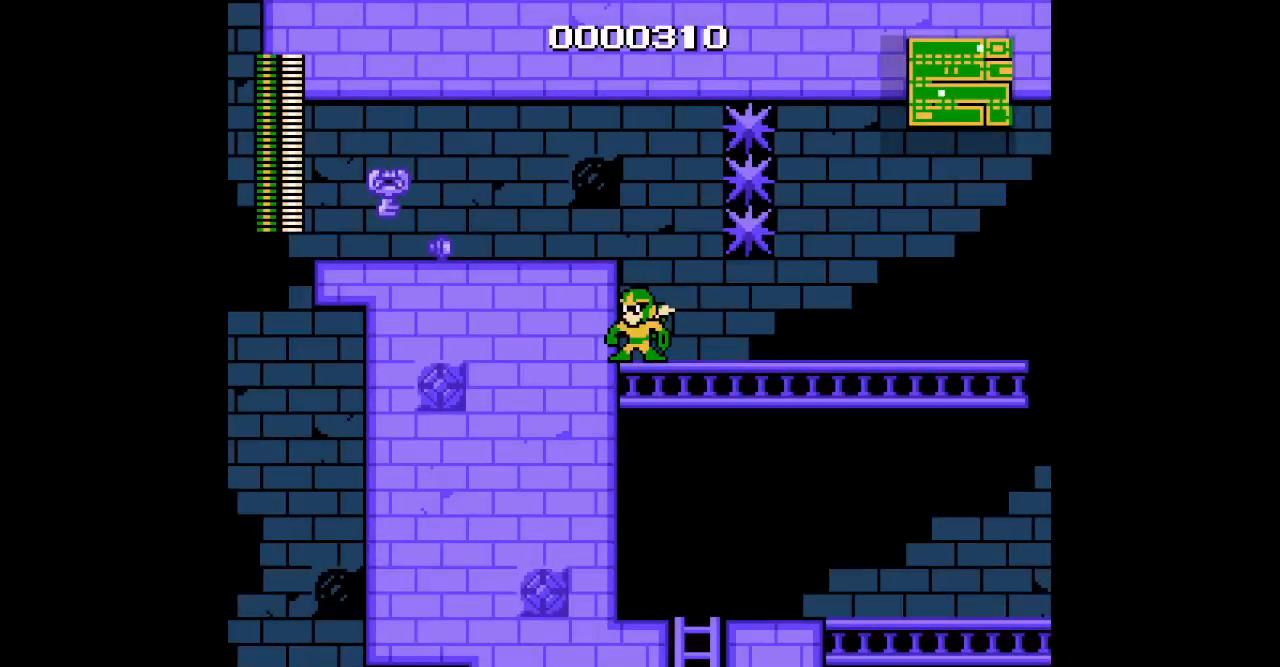
{"buttons": ["DPAD_UP"], "events": [[17, "DPAD_LEFT", "down"], [283, "DPAD_LEFT", "up"], [350, "DPAD_UP", "down"]]}
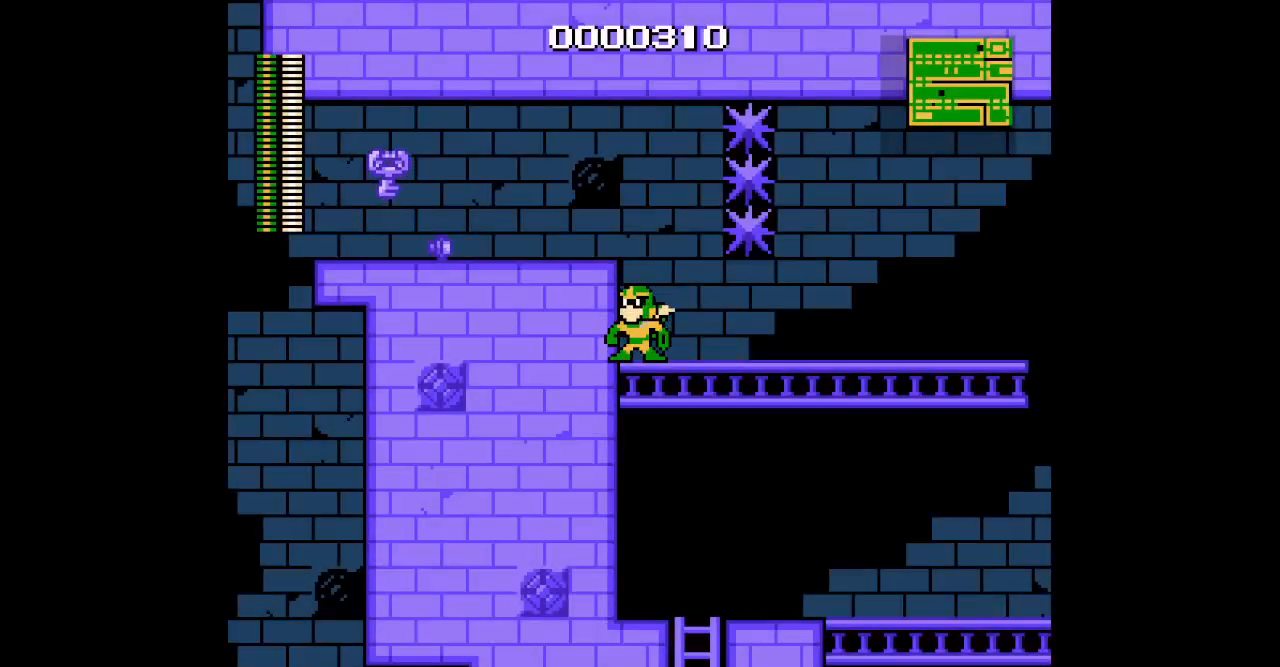
{"buttons": ["DPAD_UP"], "events": []}
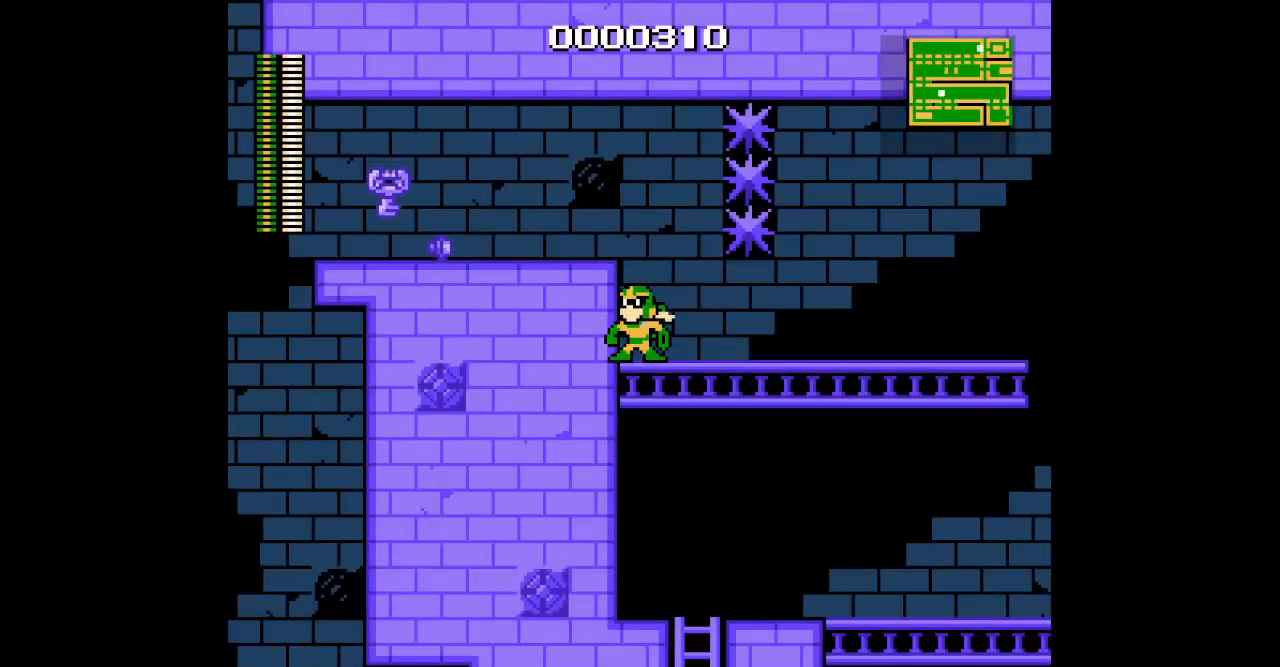
{"buttons": [], "events": [[450, "DPAD_UP", "up"]]}
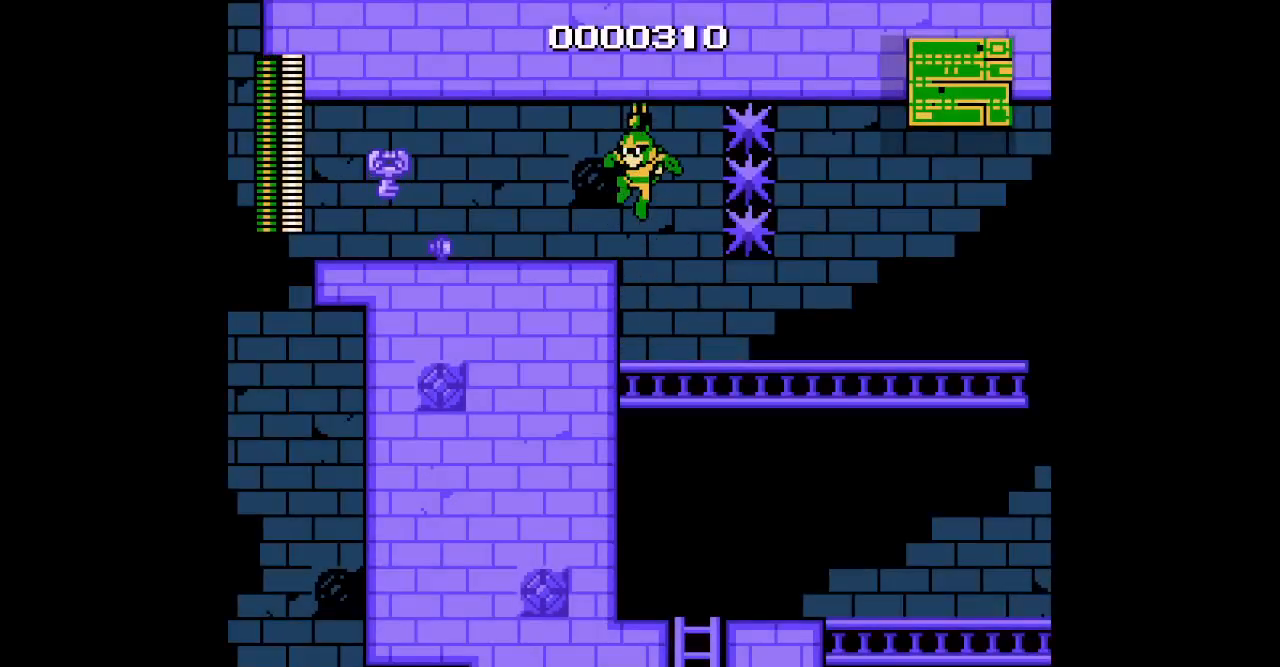
{"buttons": ["DPAD_LEFT"], "events": [[17, "DPAD_LEFT", "down"]]}
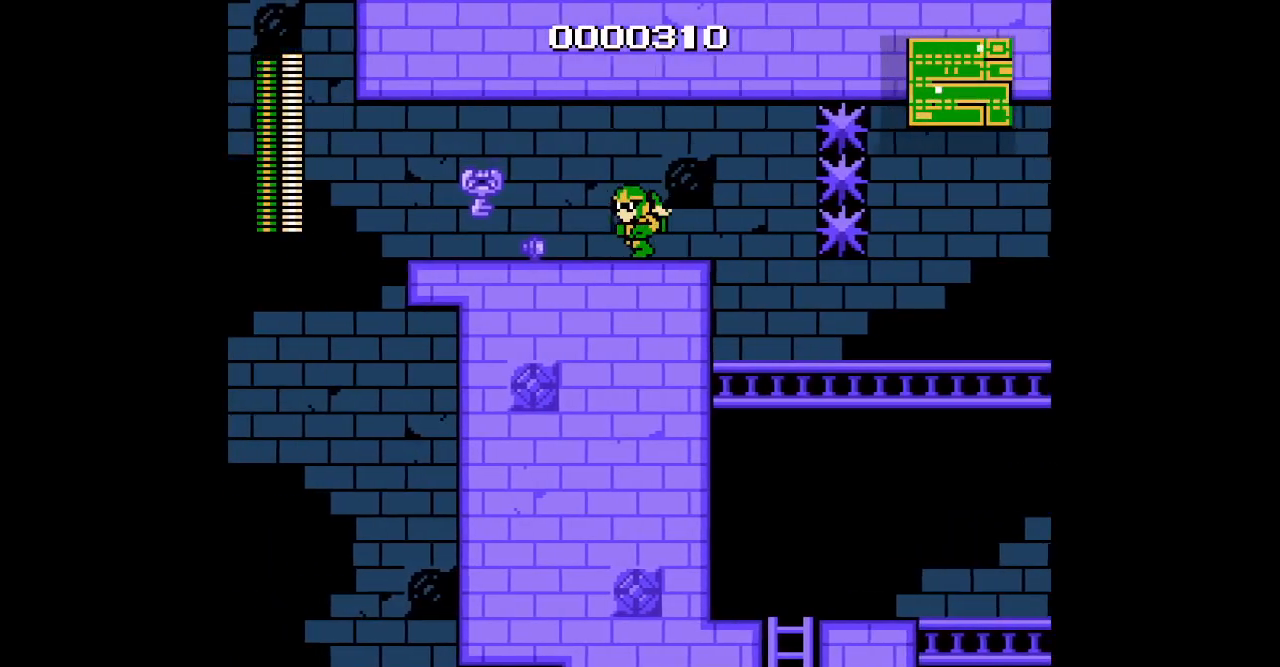
{"buttons": ["DPAD_LEFT"], "events": []}
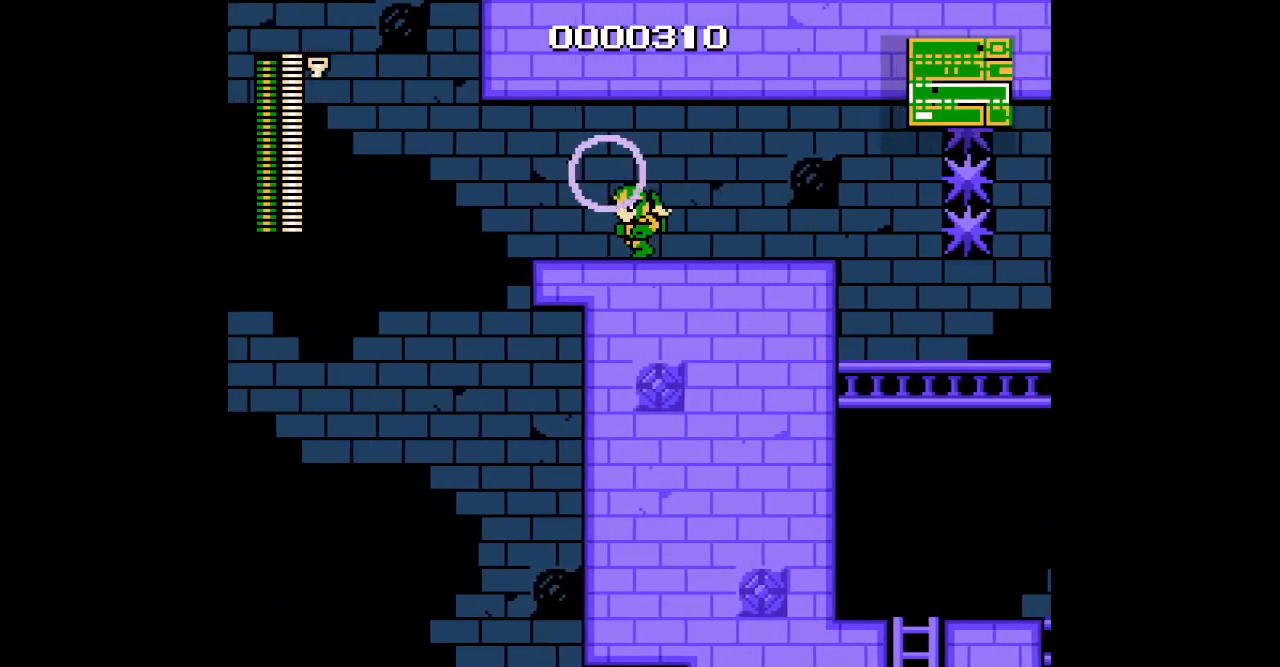
{"buttons": ["DPAD_RIGHT"], "events": [[183, "DPAD_LEFT", "up"], [250, "DPAD_RIGHT", "down"], [283, "L1", "down"], [300, "R1", "down"], [417, "R1", "up"], [433, "L1", "up"]]}
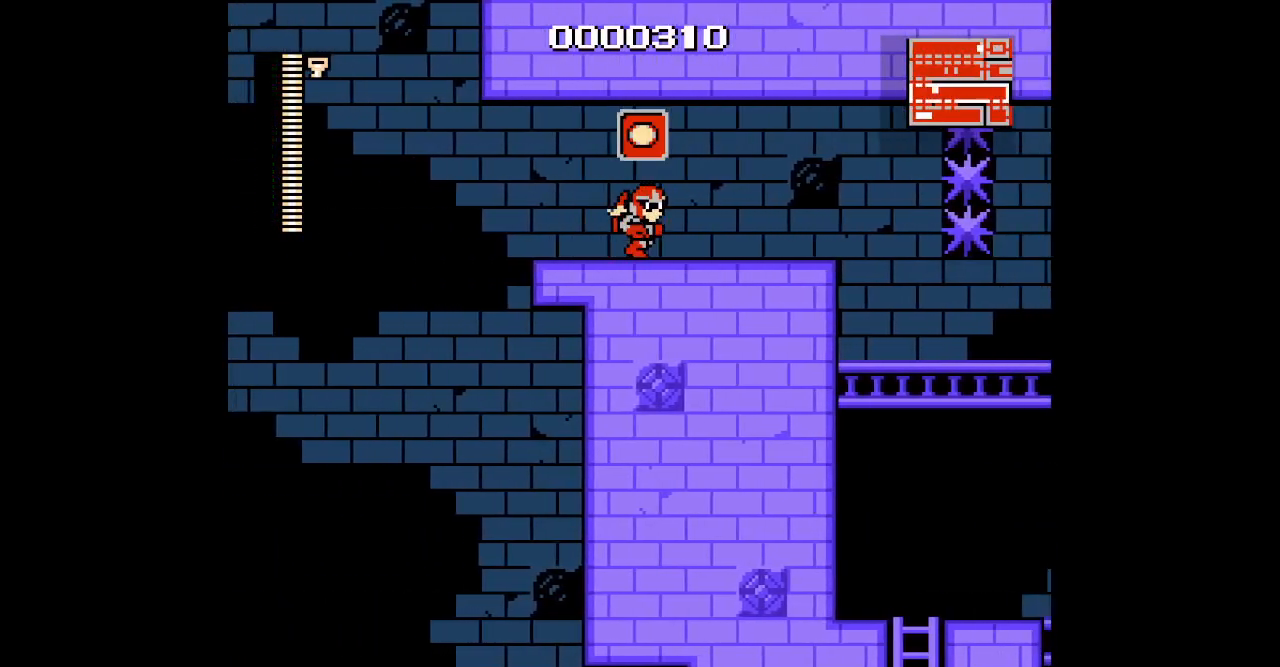
{"buttons": ["DPAD_RIGHT"], "events": []}
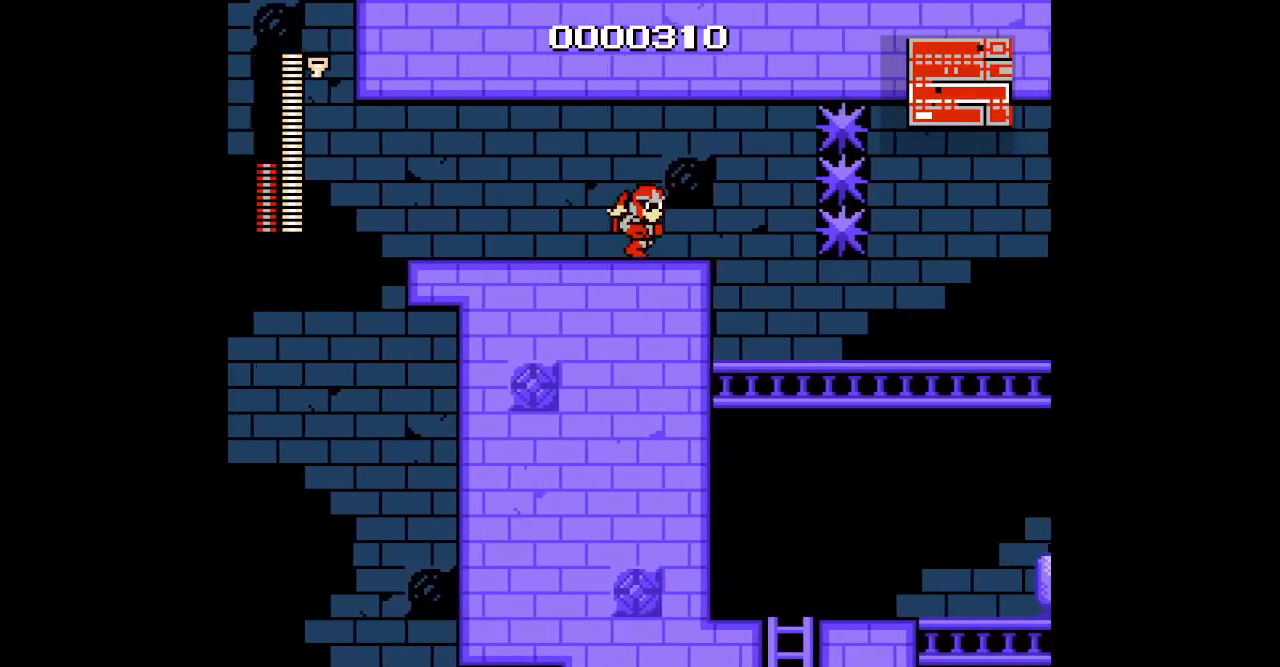
{"buttons": [], "events": [[483, "DPAD_RIGHT", "up"]]}
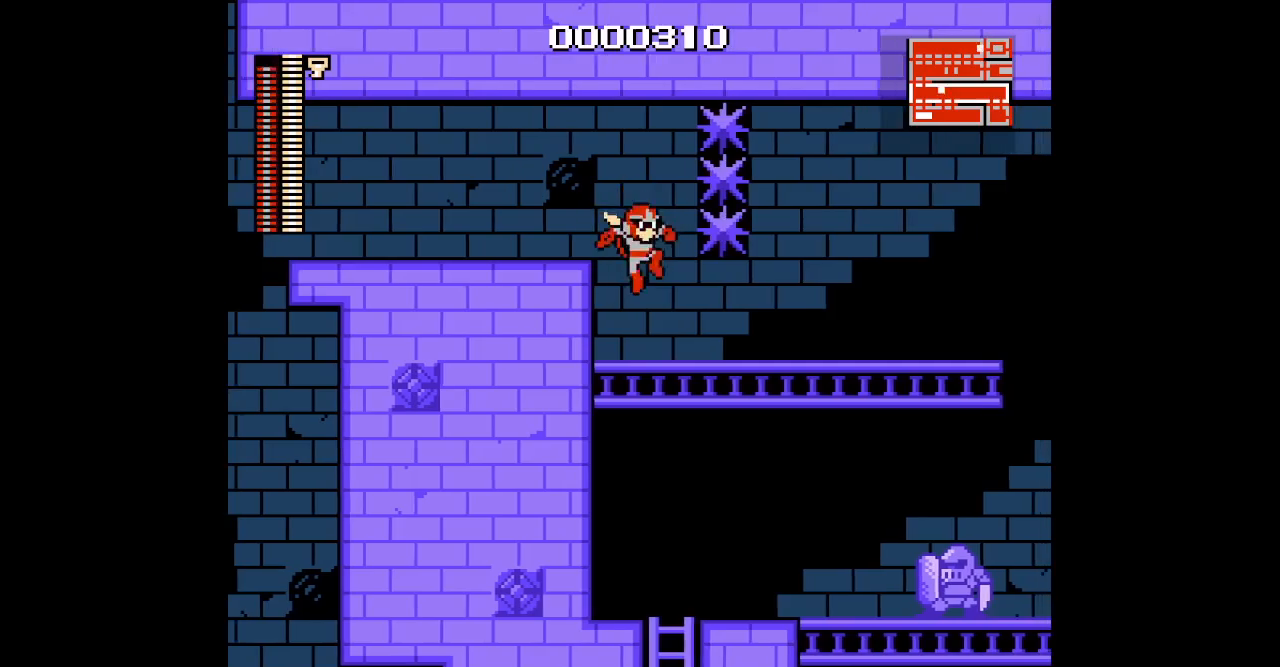
{"buttons": ["DPAD_RIGHT"], "events": [[200, "DPAD_RIGHT", "down"]]}
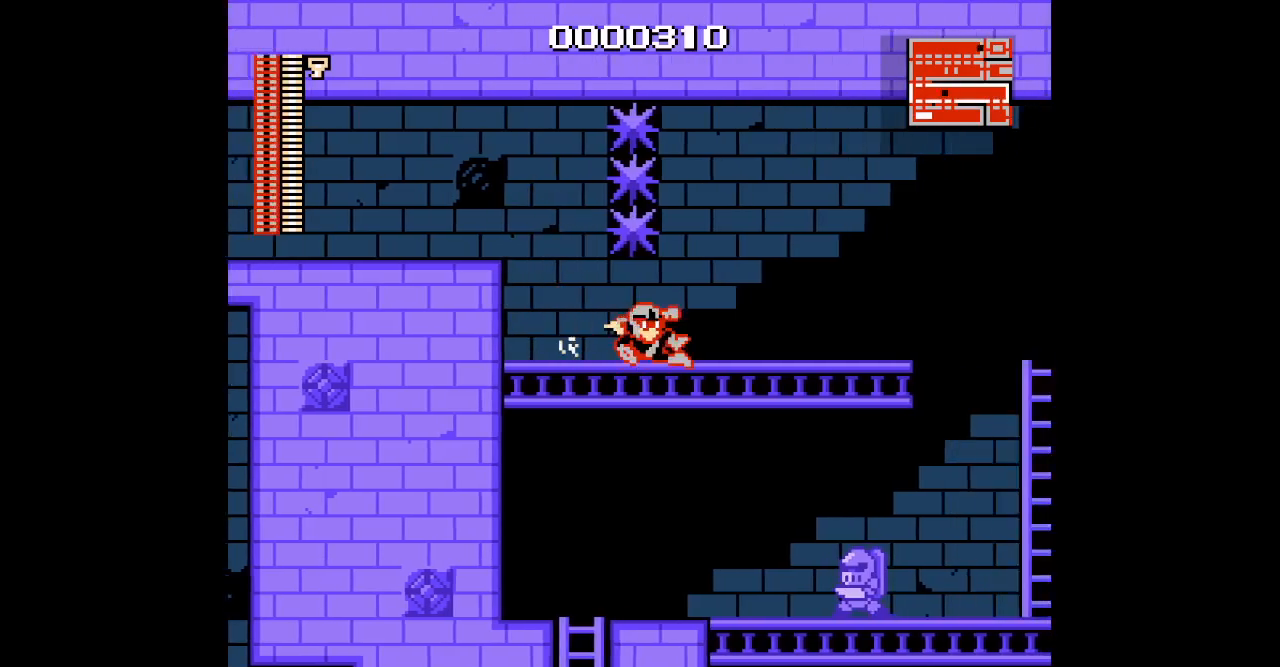
{"buttons": ["DPAD_RIGHT"], "events": []}
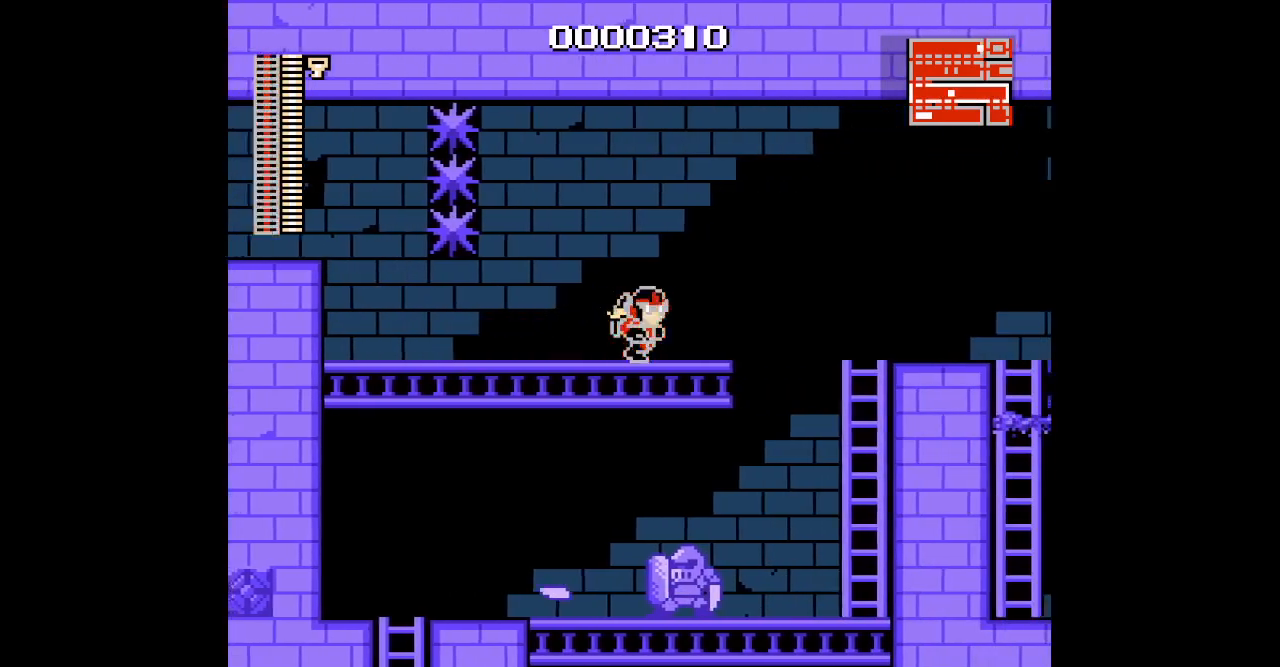
{"buttons": [], "events": [[333, "DPAD_RIGHT", "up"]]}
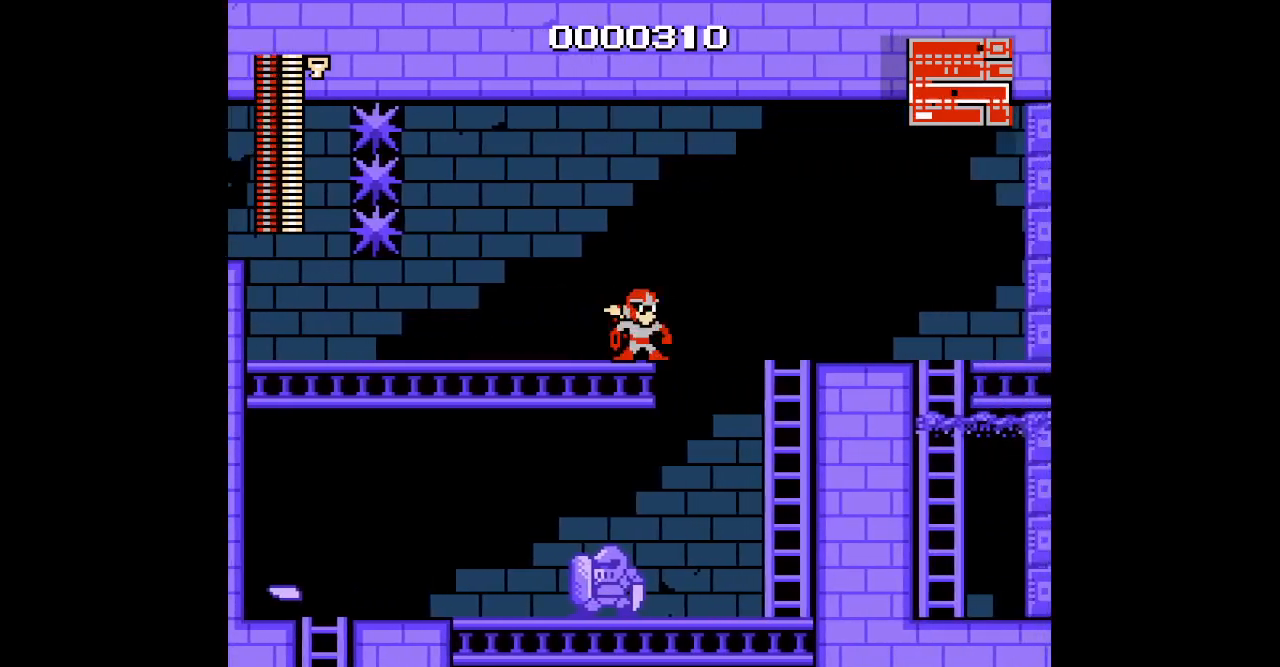
{"buttons": [], "events": [[133, "DPAD_RIGHT", "down"], [283, "DPAD_RIGHT", "up"]]}
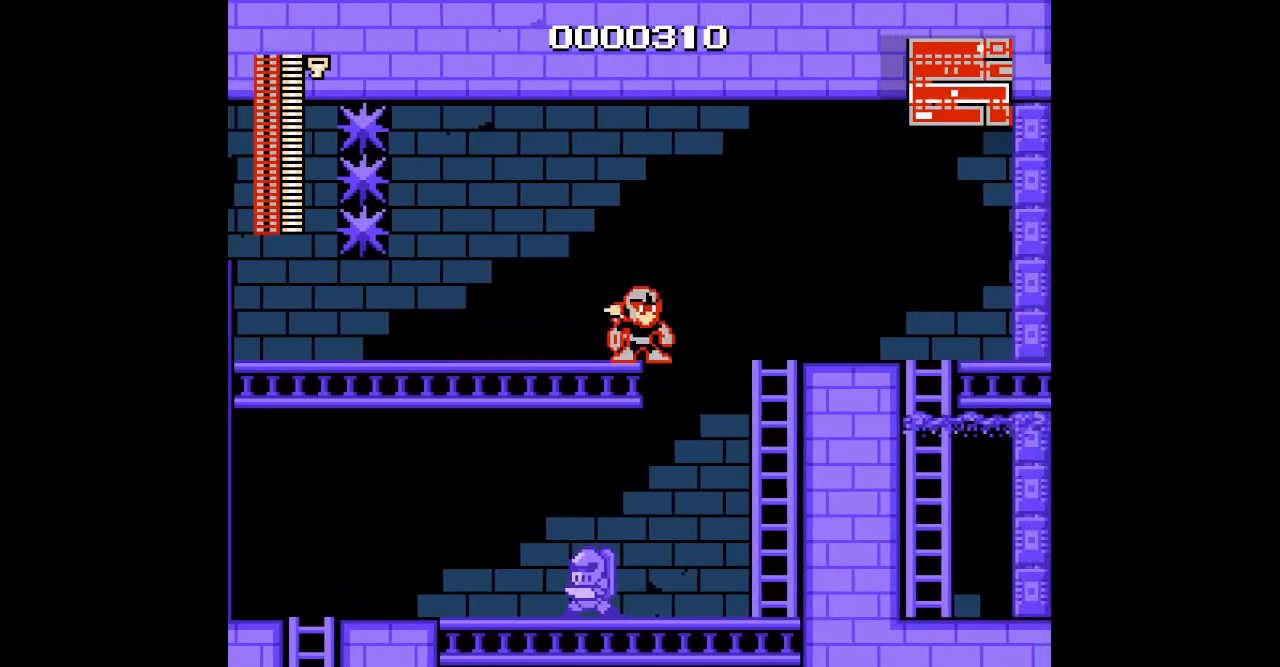
{"buttons": ["DPAD_RIGHT"], "events": [[300, "DPAD_RIGHT", "down"]]}
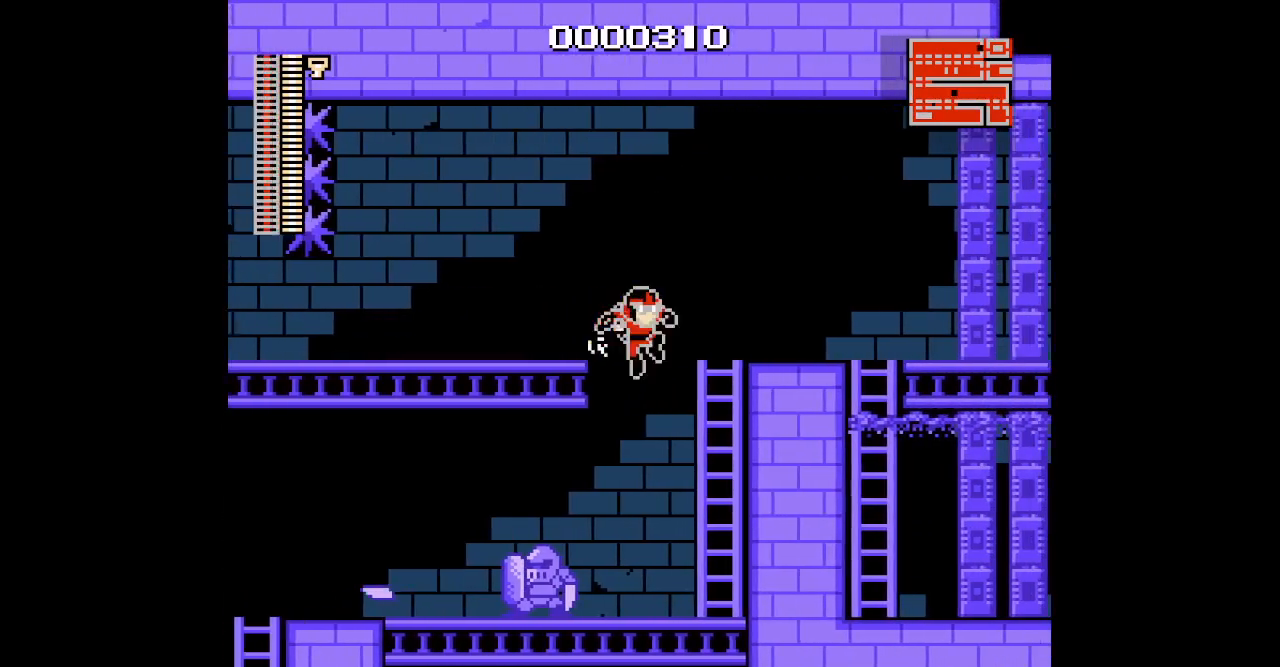
{"buttons": ["DPAD_UP", "DPAD_RIGHT"], "events": [[50, "DPAD_UP", "down"]]}
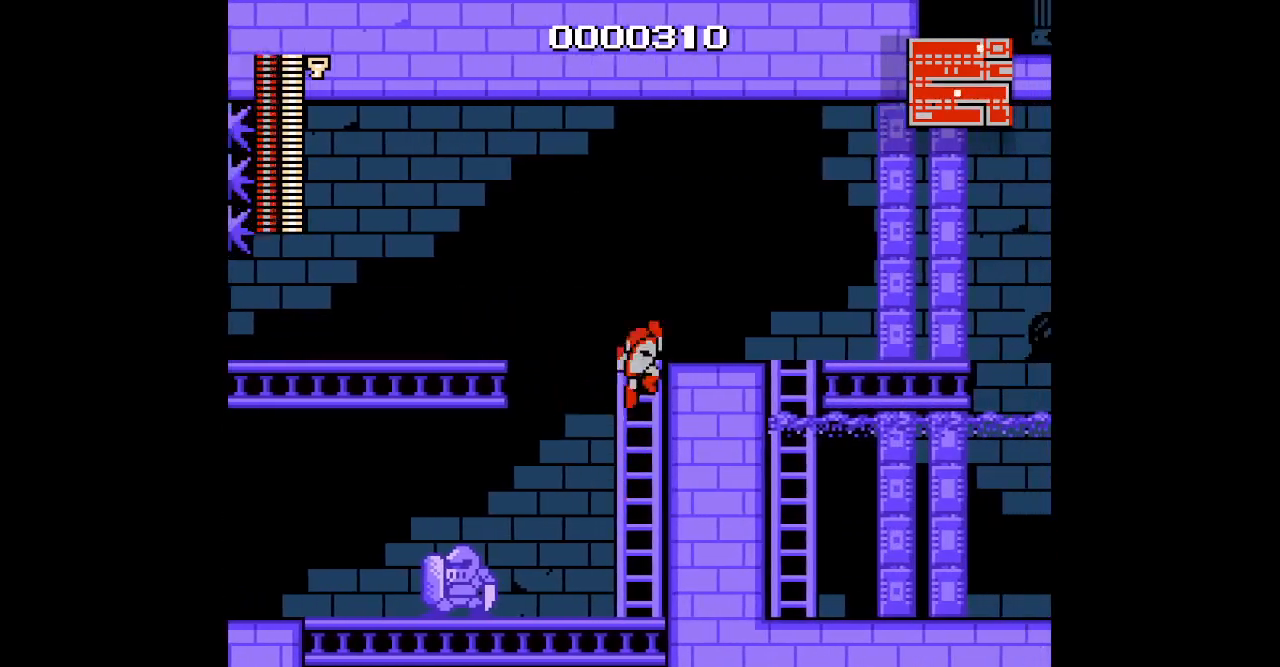
{"buttons": ["DPAD_RIGHT"], "events": [[250, "DPAD_UP", "up"]]}
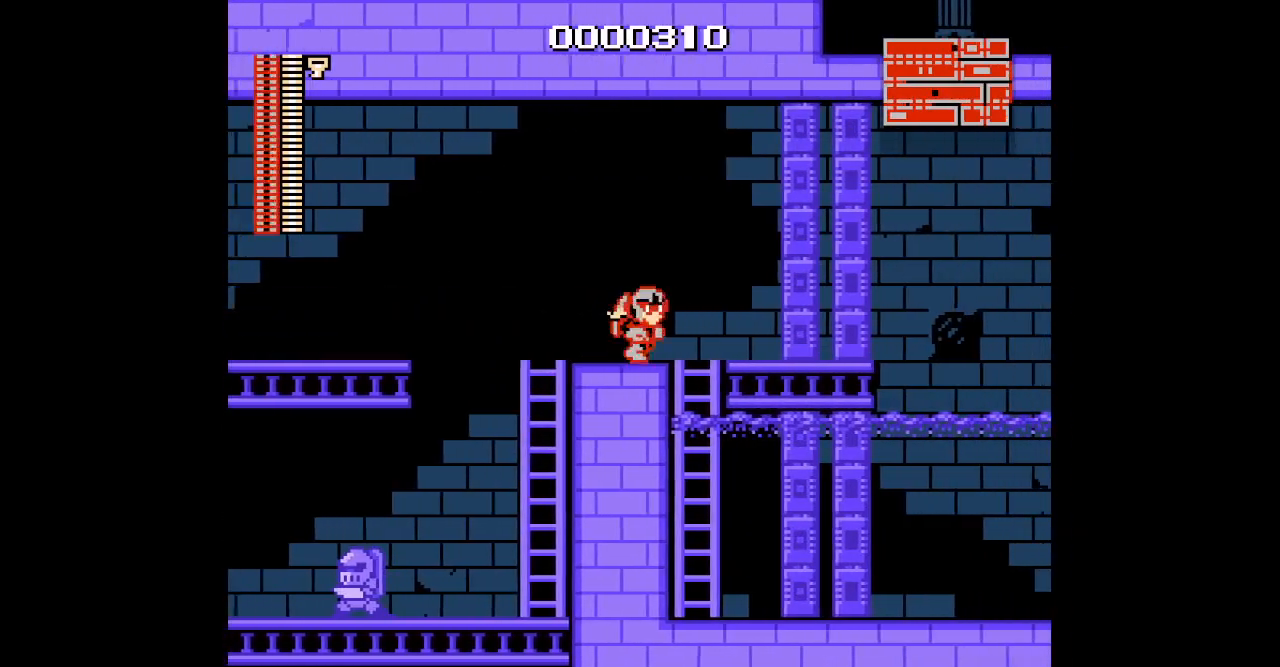
{"buttons": [], "events": [[400, "DPAD_RIGHT", "up"]]}
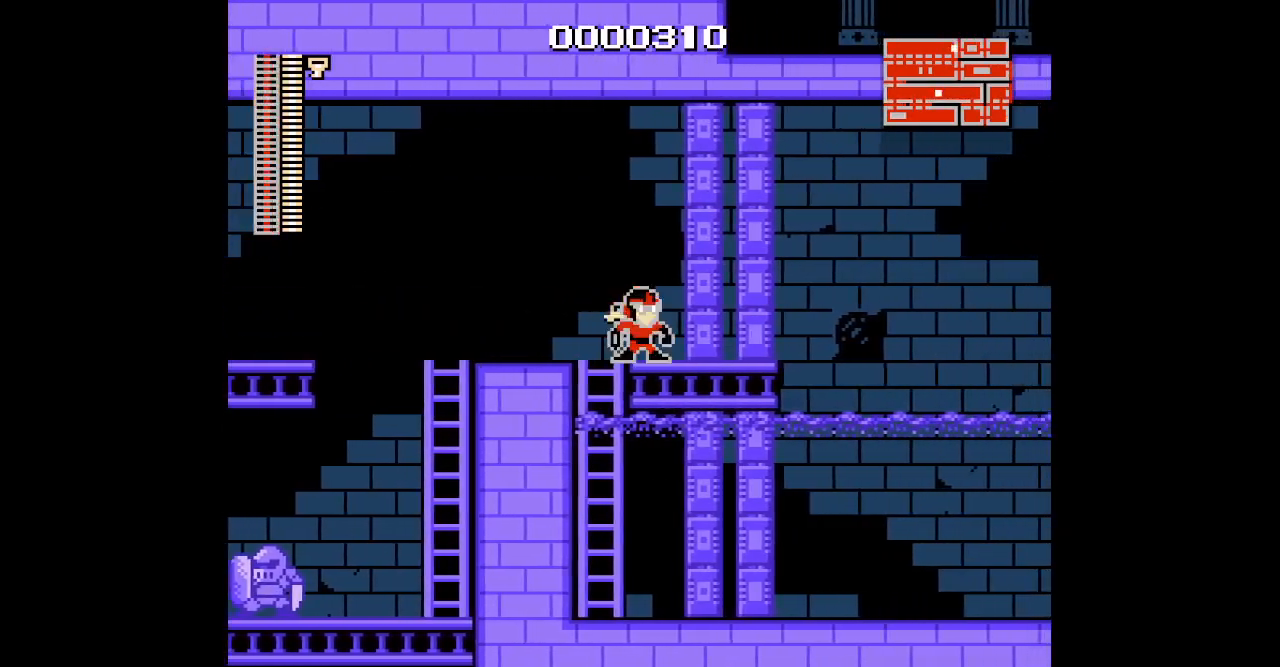
{"buttons": ["DPAD_RIGHT"], "events": [[367, "DPAD_RIGHT", "down"]]}
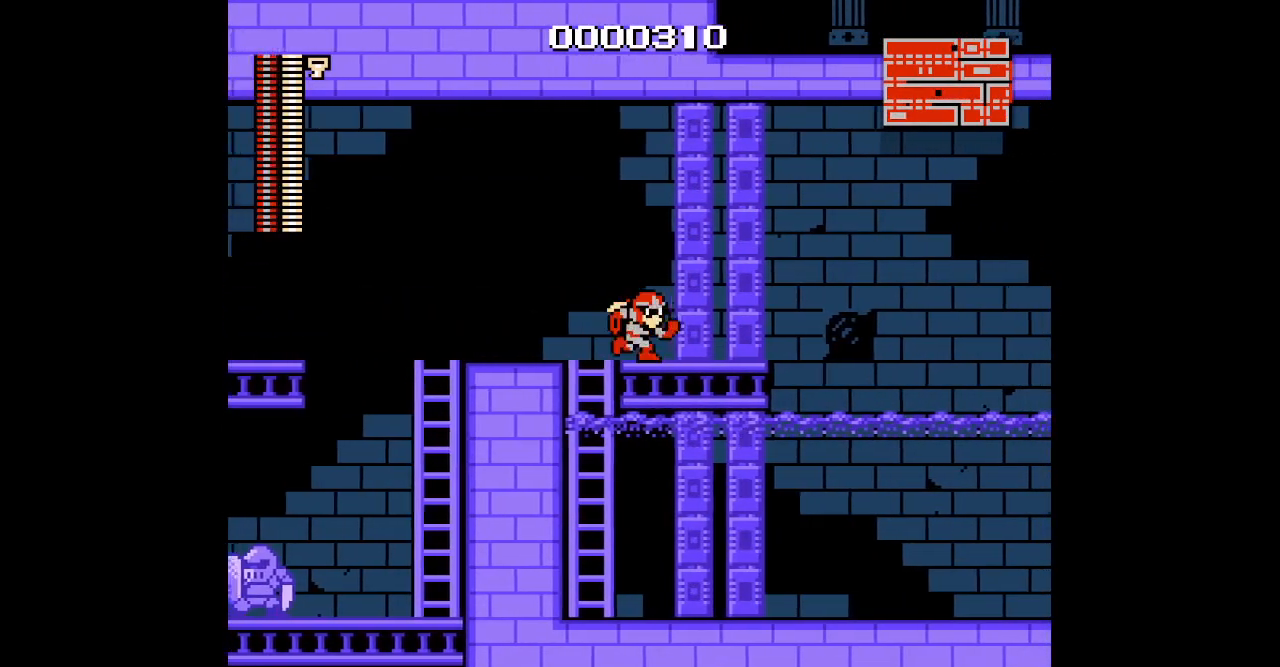
{"buttons": ["DPAD_RIGHT"], "events": []}
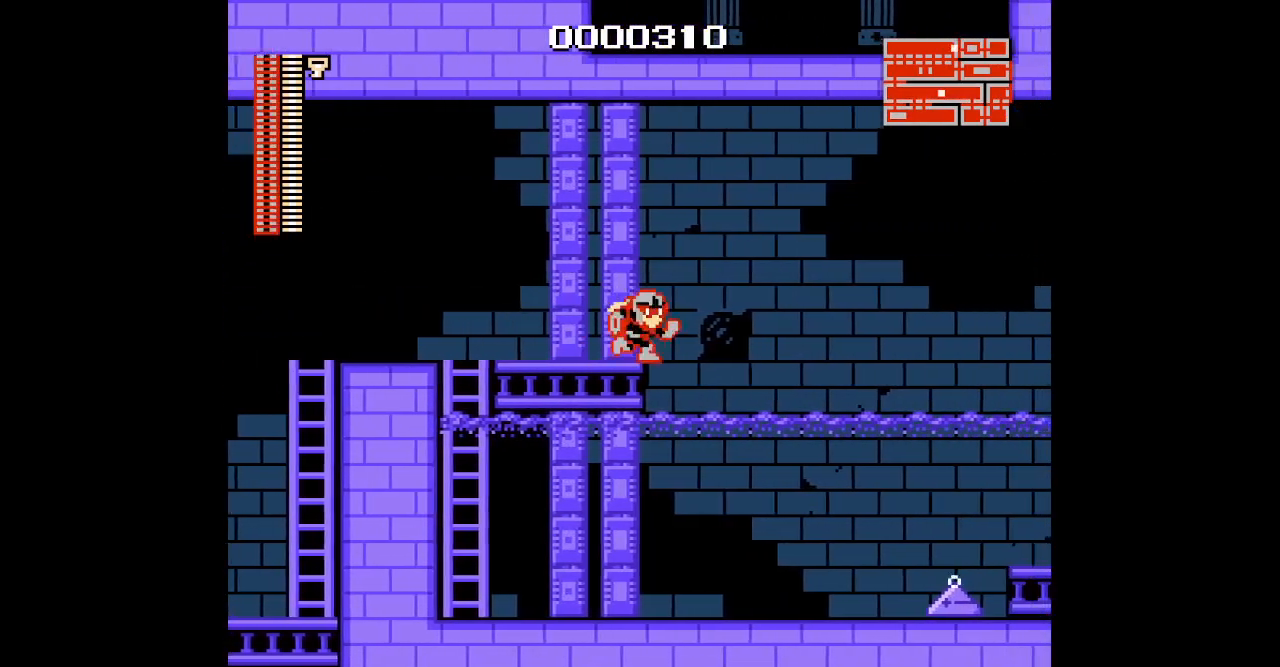
{"buttons": [], "events": [[50, "DPAD_RIGHT", "up"]]}
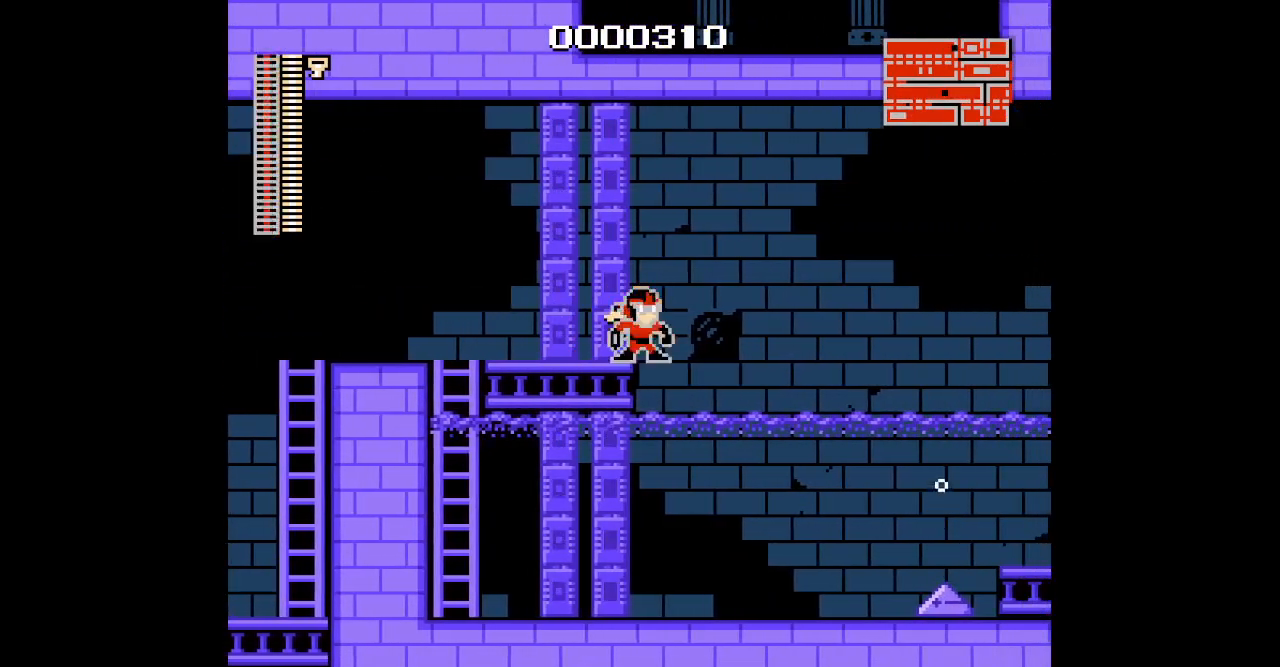
{"buttons": [], "events": []}